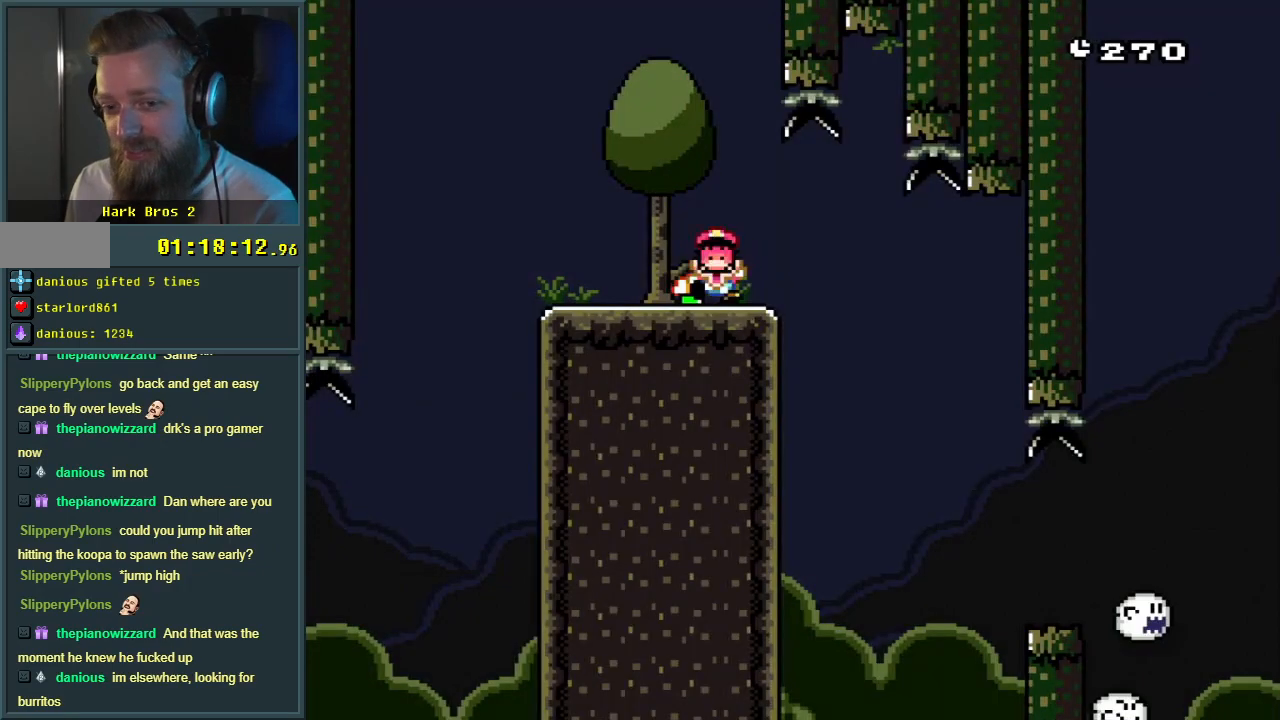
Gameplay with a controller (Nintendo layout); each line is a JSON object with the inputs held at the frame after it. "events" lists button and stick changes between this image and that frame as [ms after this image, input, new state], when the widget could be followed in between. Not read: L3 R3.
{"buttons": [], "events": [[150, "DPAD_LEFT", "up"], [383, "Y", "up"]]}
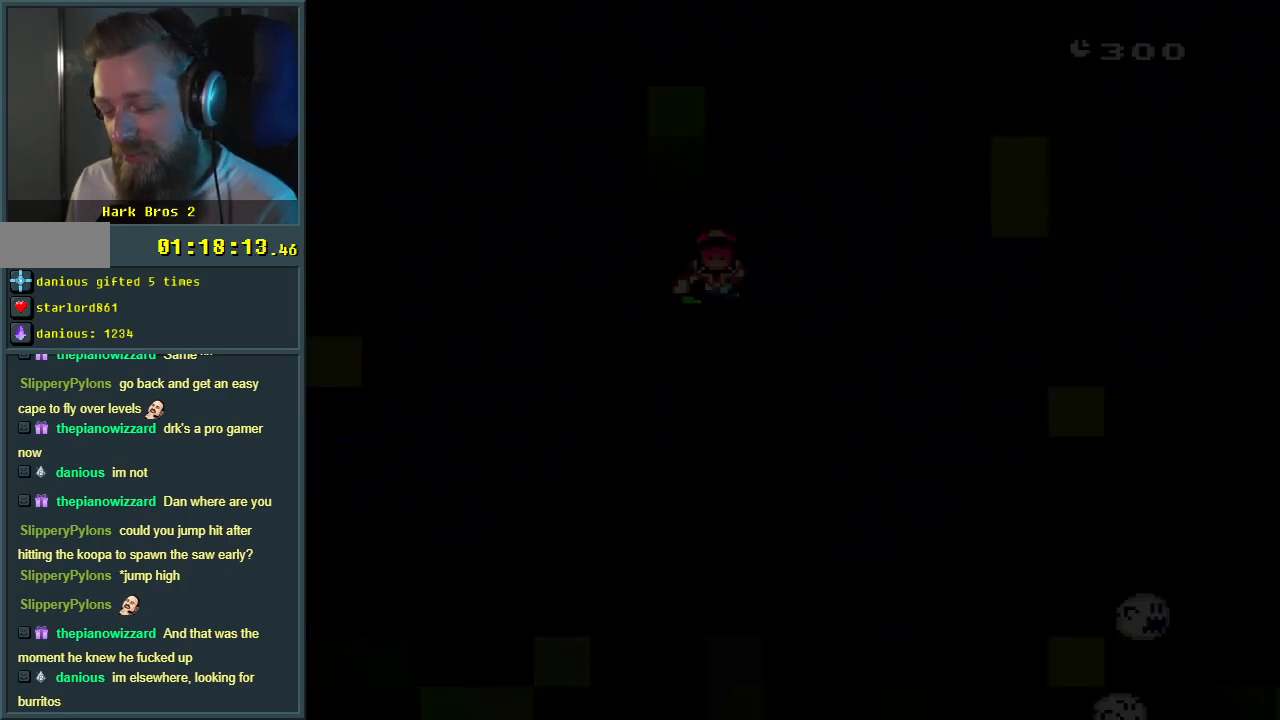
{"buttons": [], "events": []}
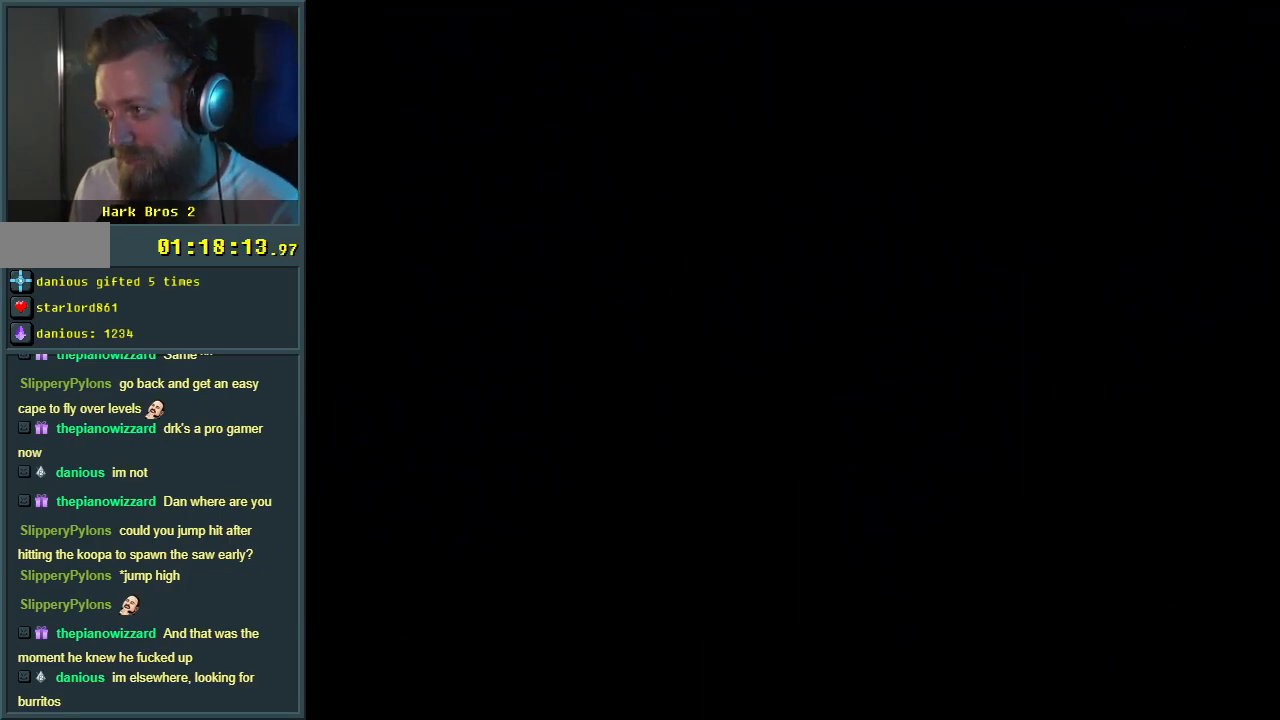
{"buttons": ["Y"], "events": [[183, "Y", "down"]]}
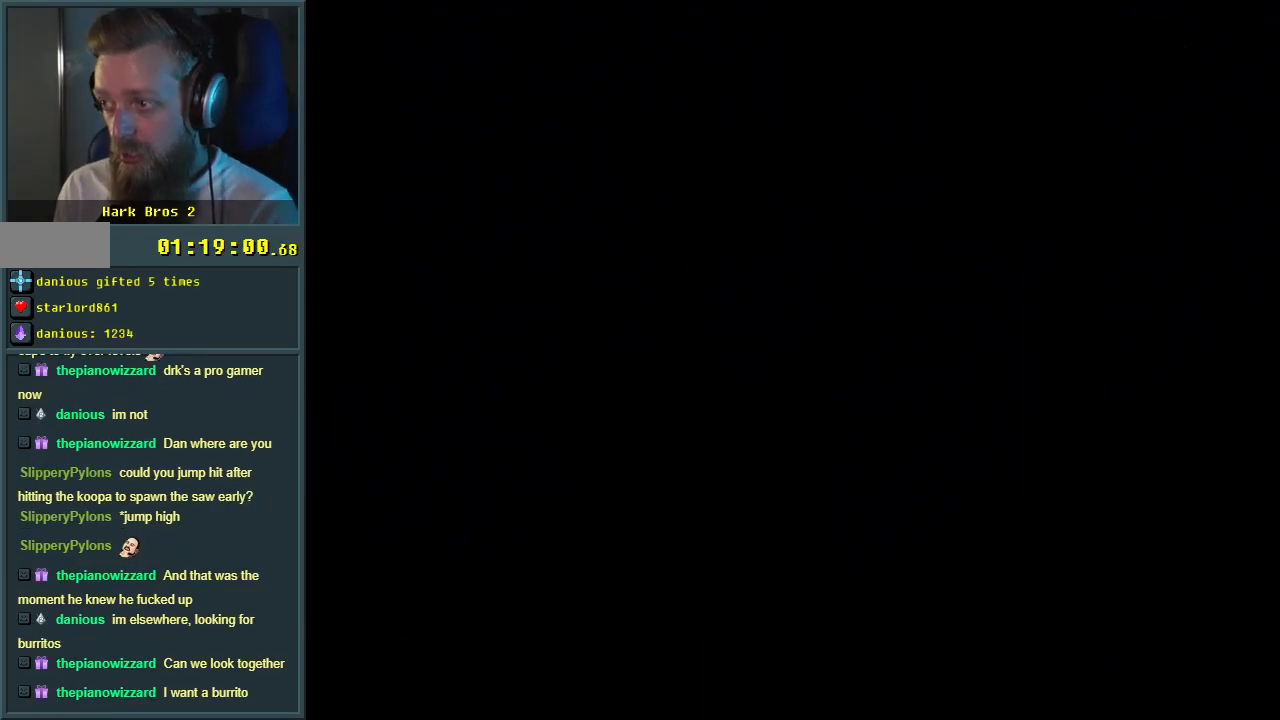
{"buttons": ["Y", "DPAD_RIGHT"], "events": [[217, "DPAD_RIGHT", "down"]]}
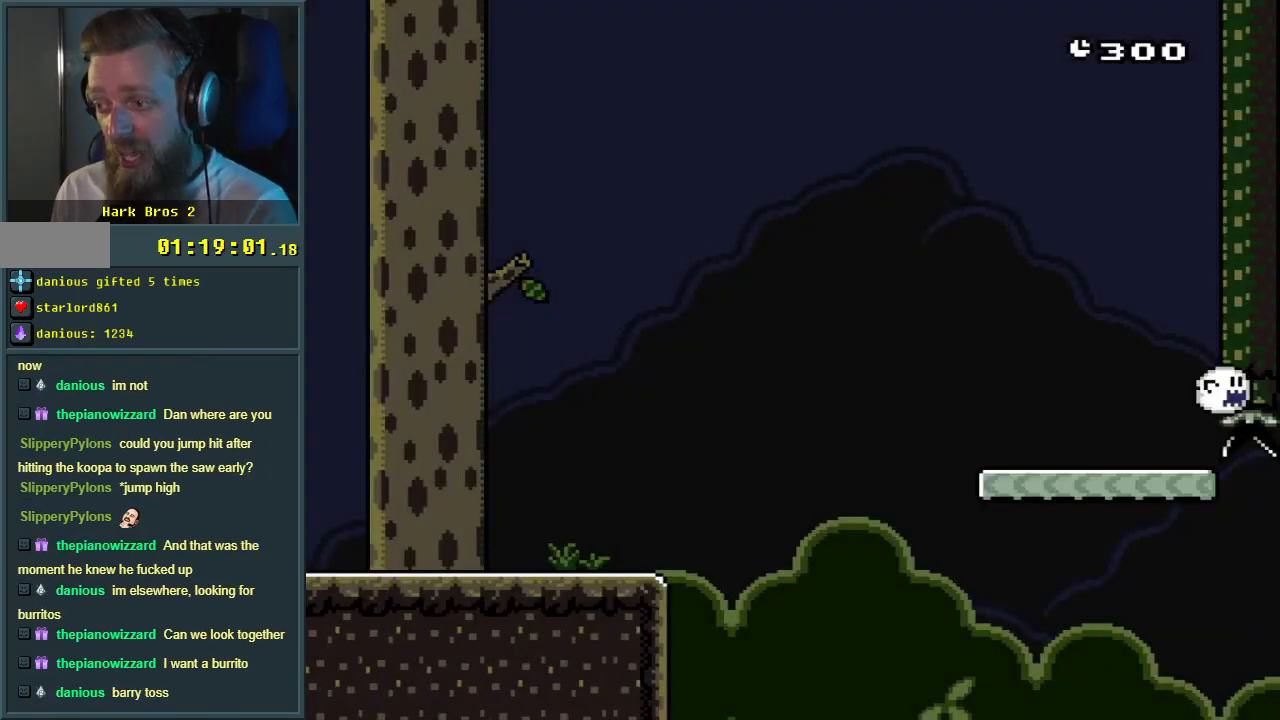
{"buttons": ["Y", "DPAD_RIGHT"], "events": []}
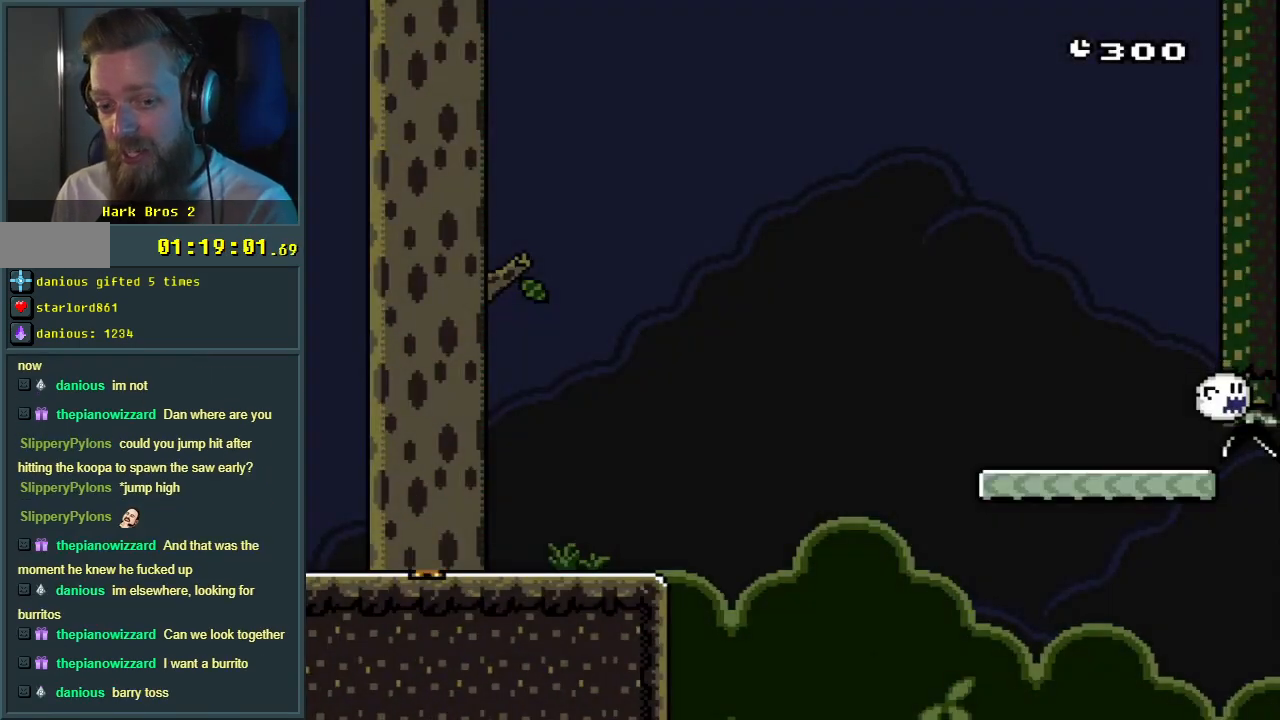
{"buttons": ["Y", "DPAD_RIGHT"], "events": []}
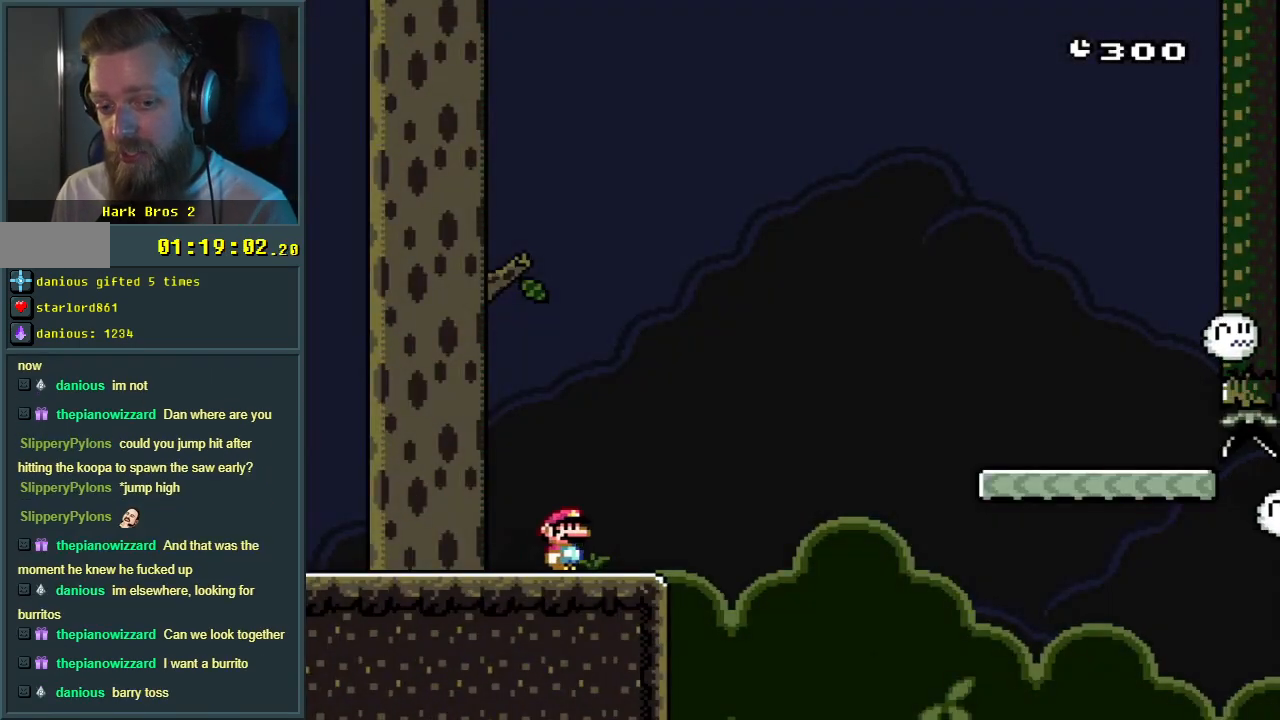
{"buttons": ["B", "Y", "DPAD_RIGHT"], "events": [[50, "B", "down"]]}
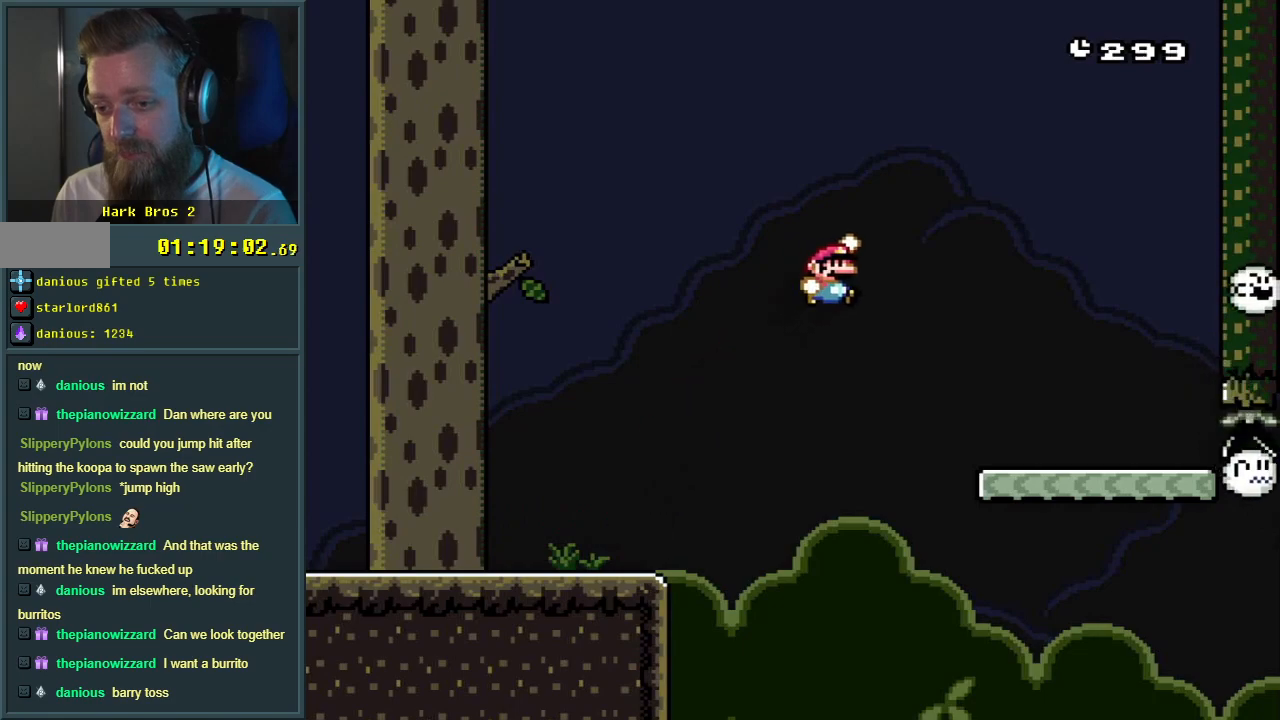
{"buttons": ["Y"], "events": [[233, "DPAD_RIGHT", "up"], [350, "DPAD_LEFT", "down"], [400, "B", "up"], [450, "DPAD_LEFT", "up"]]}
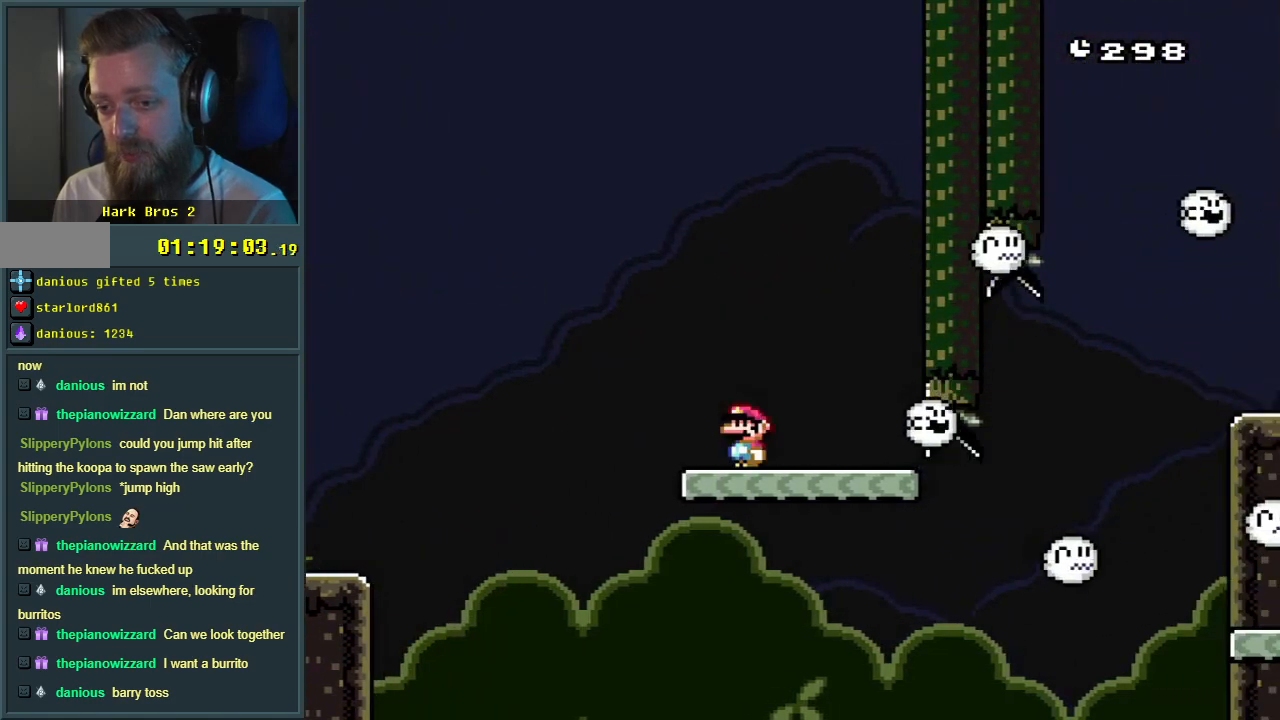
{"buttons": ["Y", "DPAD_RIGHT"], "events": [[150, "DPAD_RIGHT", "down"]]}
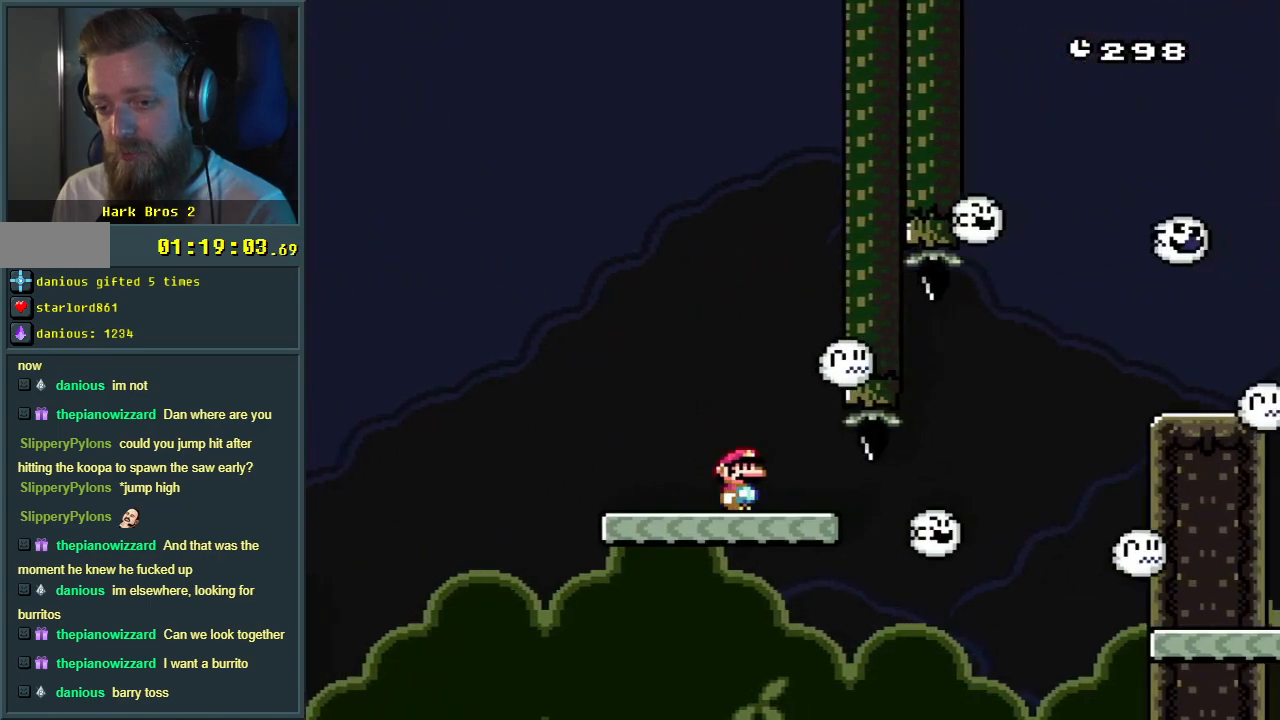
{"buttons": ["B", "Y", "DPAD_RIGHT"], "events": [[233, "B", "down"]]}
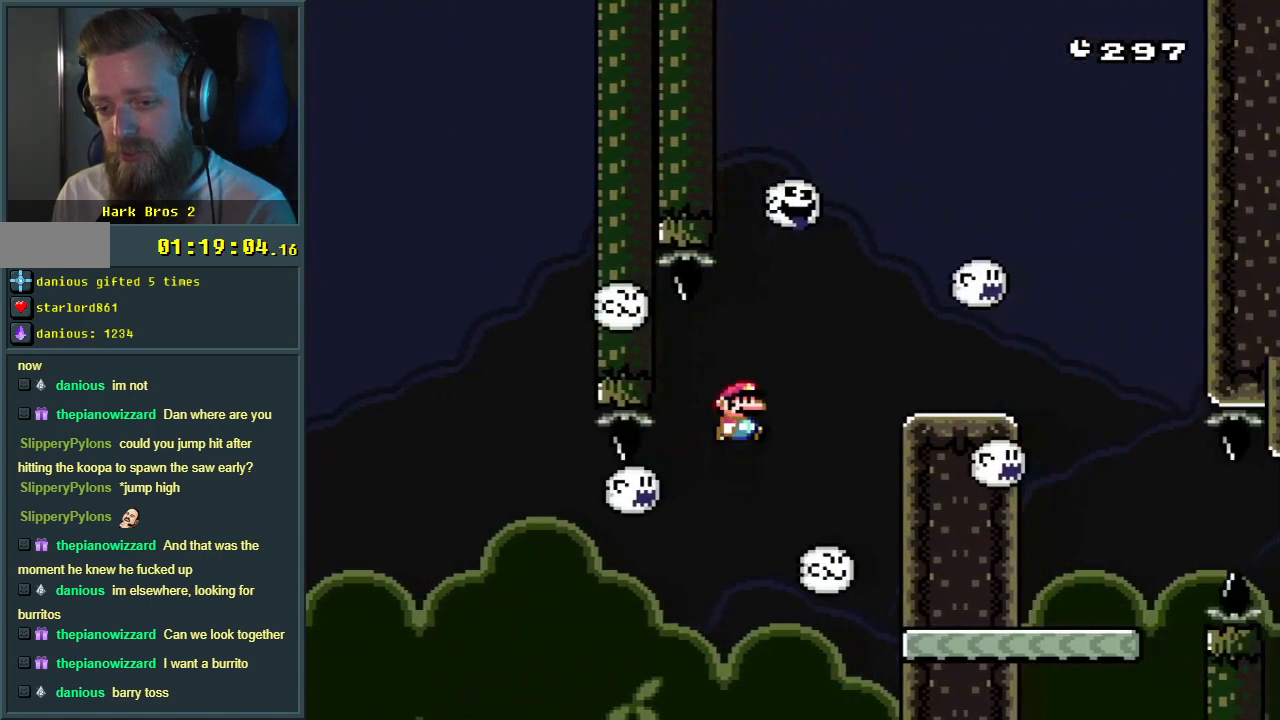
{"buttons": ["Y"], "events": [[167, "DPAD_RIGHT", "up"], [233, "DPAD_LEFT", "down"], [267, "B", "up"], [383, "DPAD_LEFT", "up"]]}
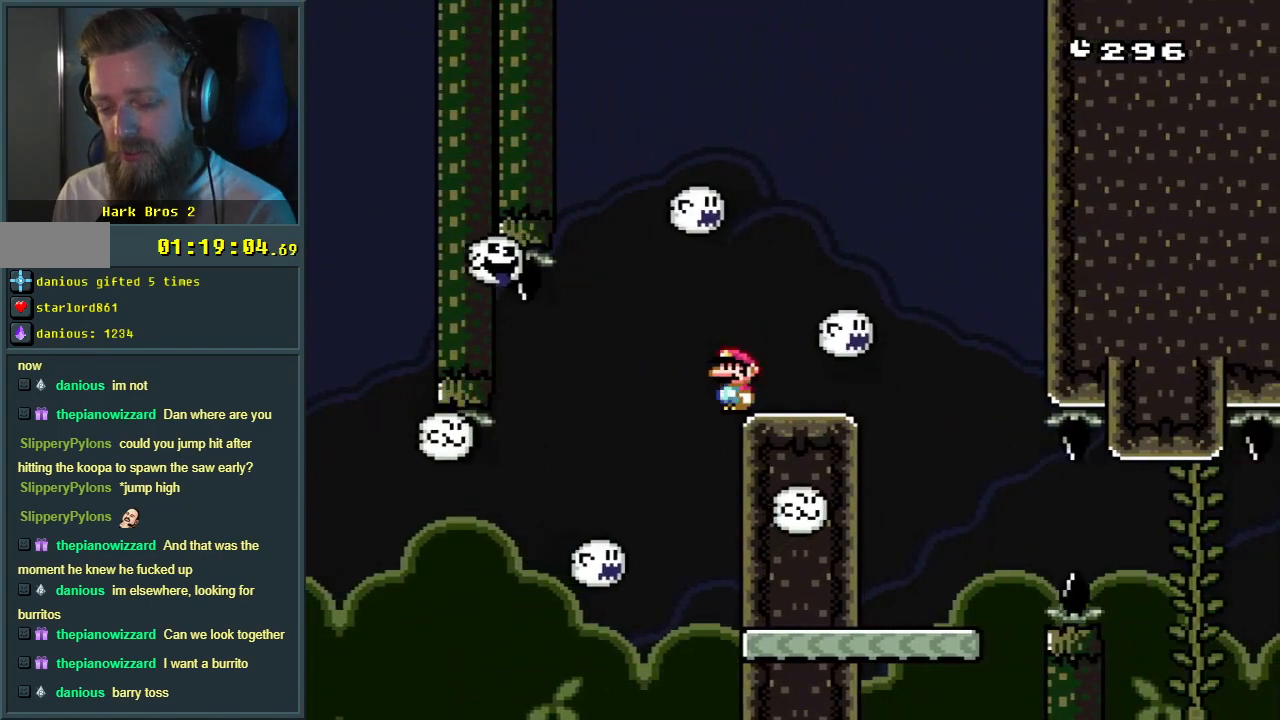
{"buttons": ["Y", "DPAD_RIGHT"], "events": [[300, "DPAD_RIGHT", "down"]]}
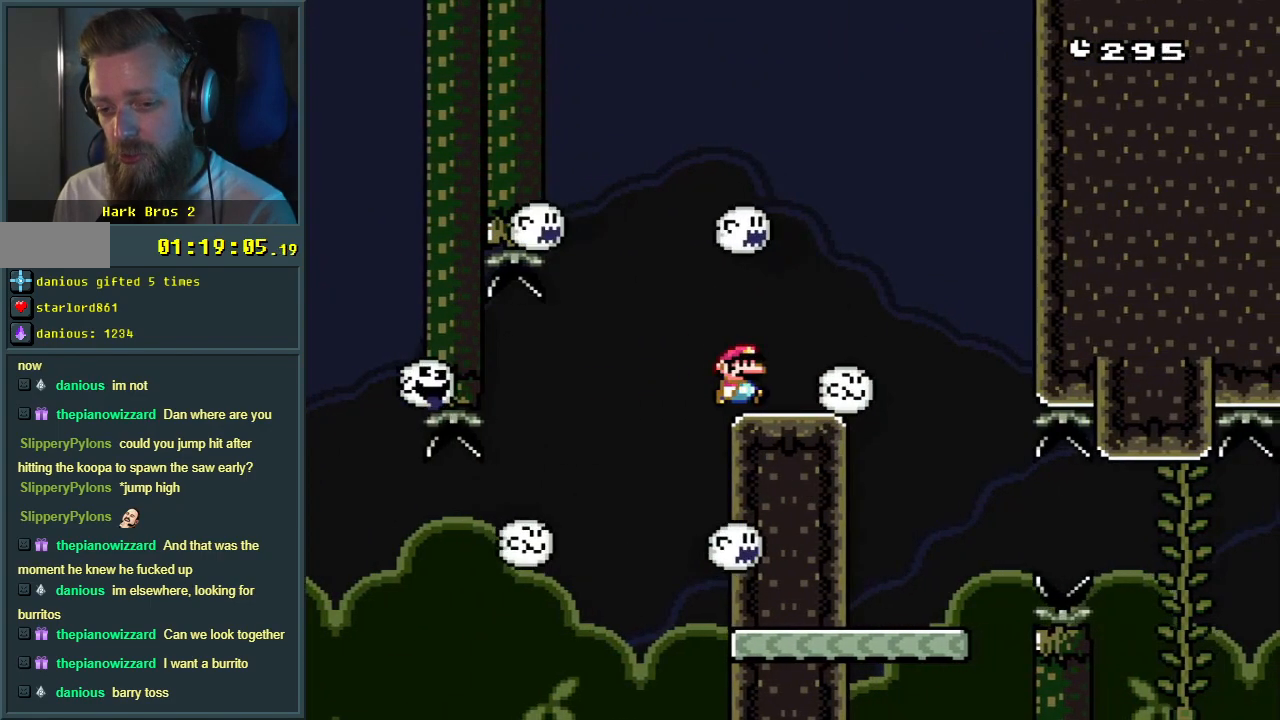
{"buttons": ["Y", "DPAD_LEFT"], "events": [[333, "DPAD_RIGHT", "up"], [400, "DPAD_LEFT", "down"]]}
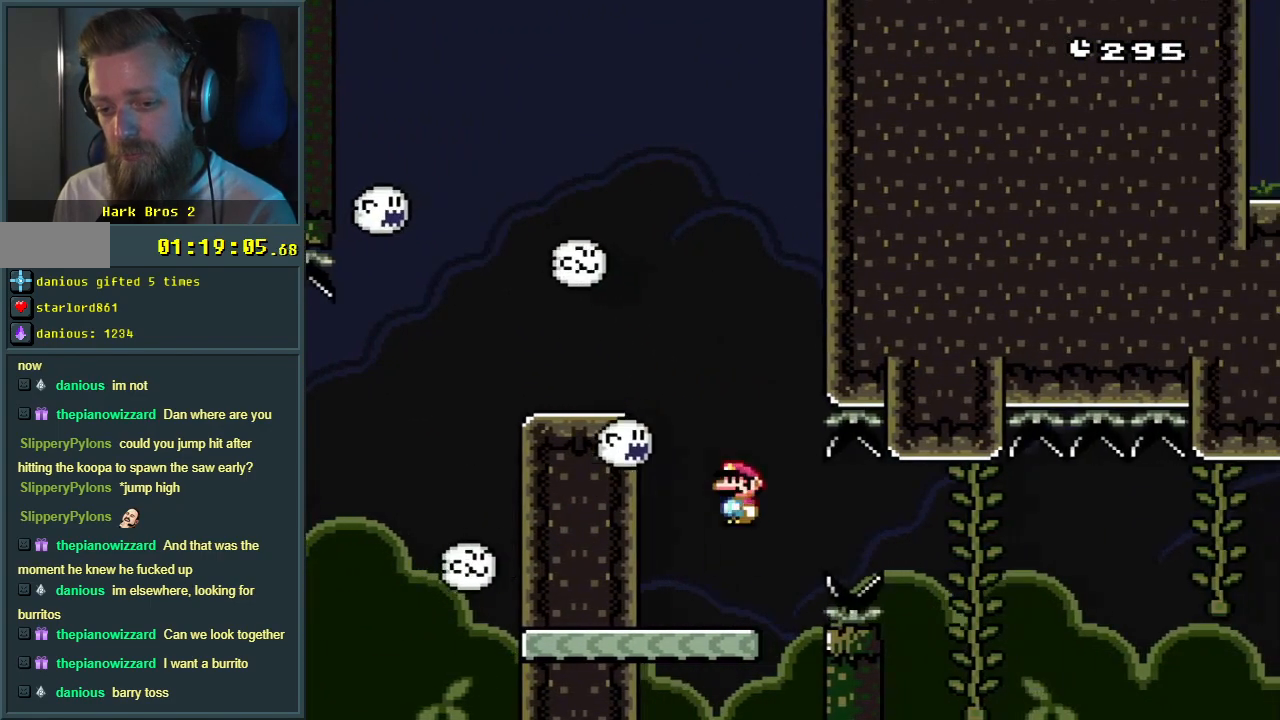
{"buttons": ["Y"], "events": [[33, "DPAD_LEFT", "up"], [183, "DPAD_RIGHT", "down"], [267, "DPAD_RIGHT", "up"]]}
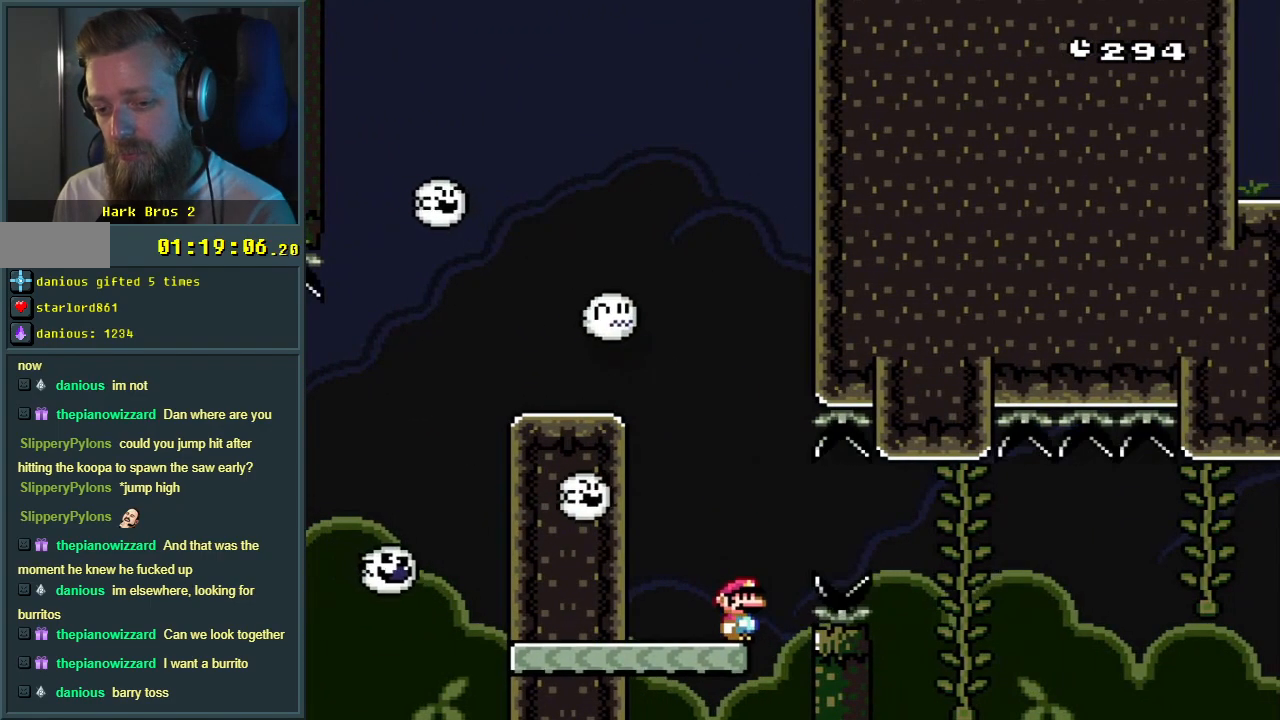
{"buttons": ["Y", "DPAD_RIGHT"], "events": [[250, "DPAD_RIGHT", "down"], [267, "B", "down"], [383, "B", "up"]]}
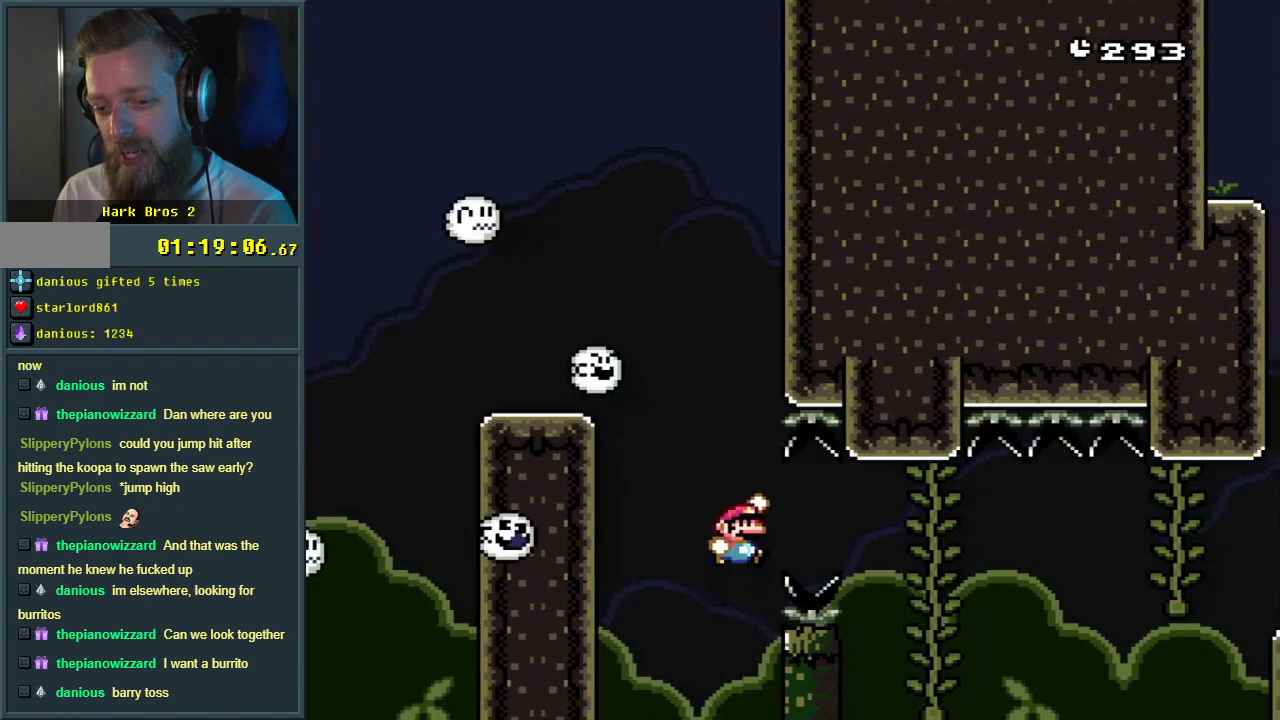
{"buttons": ["Y", "DPAD_DOWN"], "events": [[33, "B", "down"], [383, "DPAD_DOWN", "down"], [400, "DPAD_RIGHT", "up"], [467, "B", "up"]]}
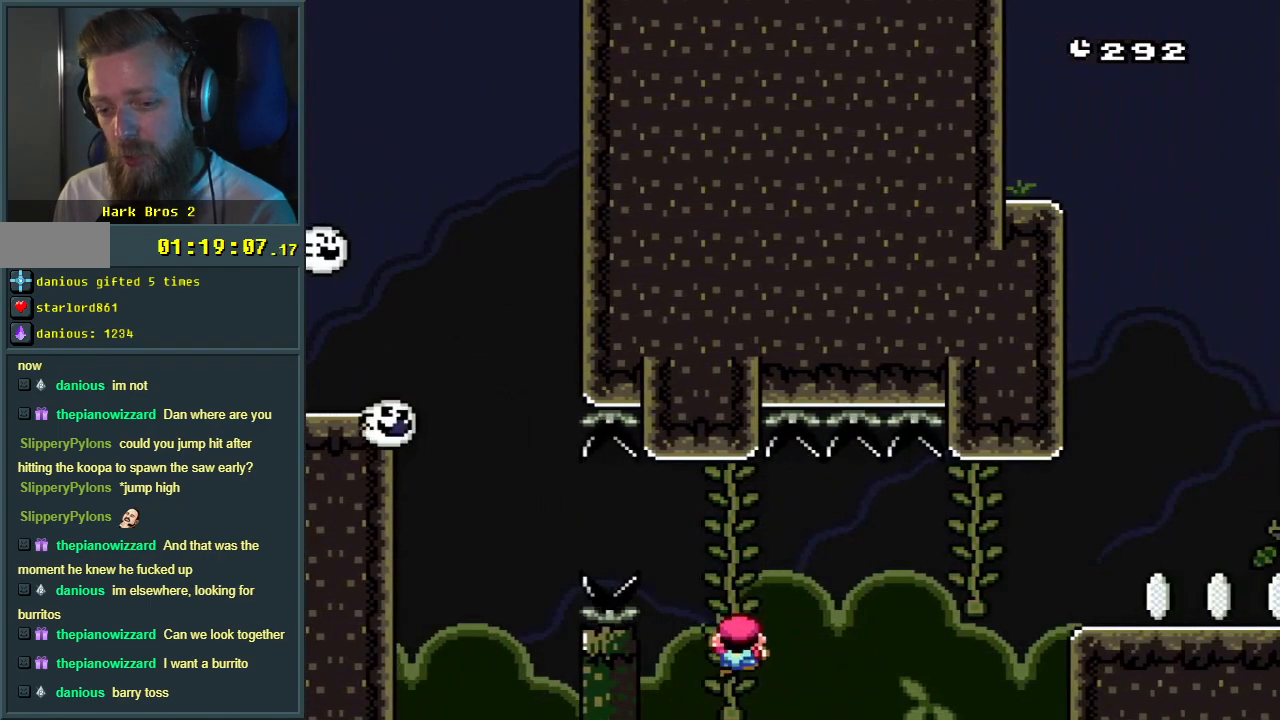
{"buttons": ["B", "Y", "DPAD_RIGHT"], "events": [[267, "DPAD_DOWN", "up"], [450, "DPAD_RIGHT", "down"], [500, "B", "down"]]}
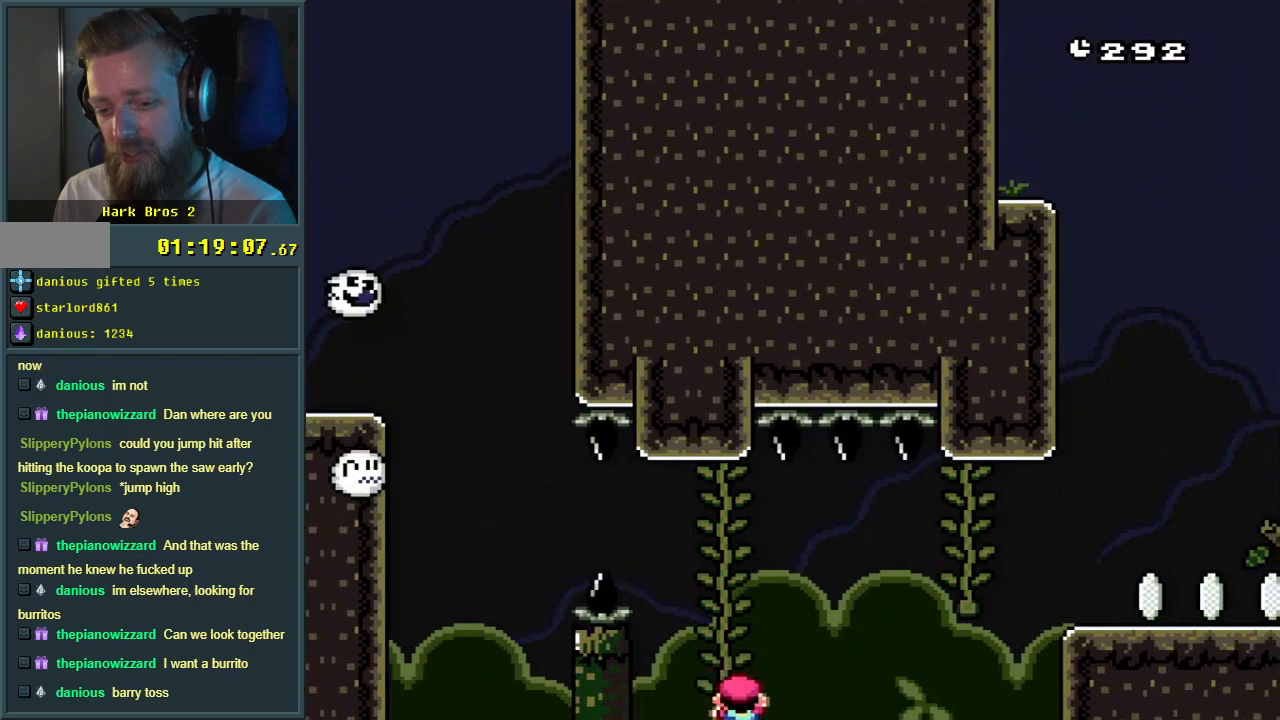
{"buttons": ["B", "Y", "DPAD_RIGHT"], "events": [[167, "B", "up"], [217, "B", "down"]]}
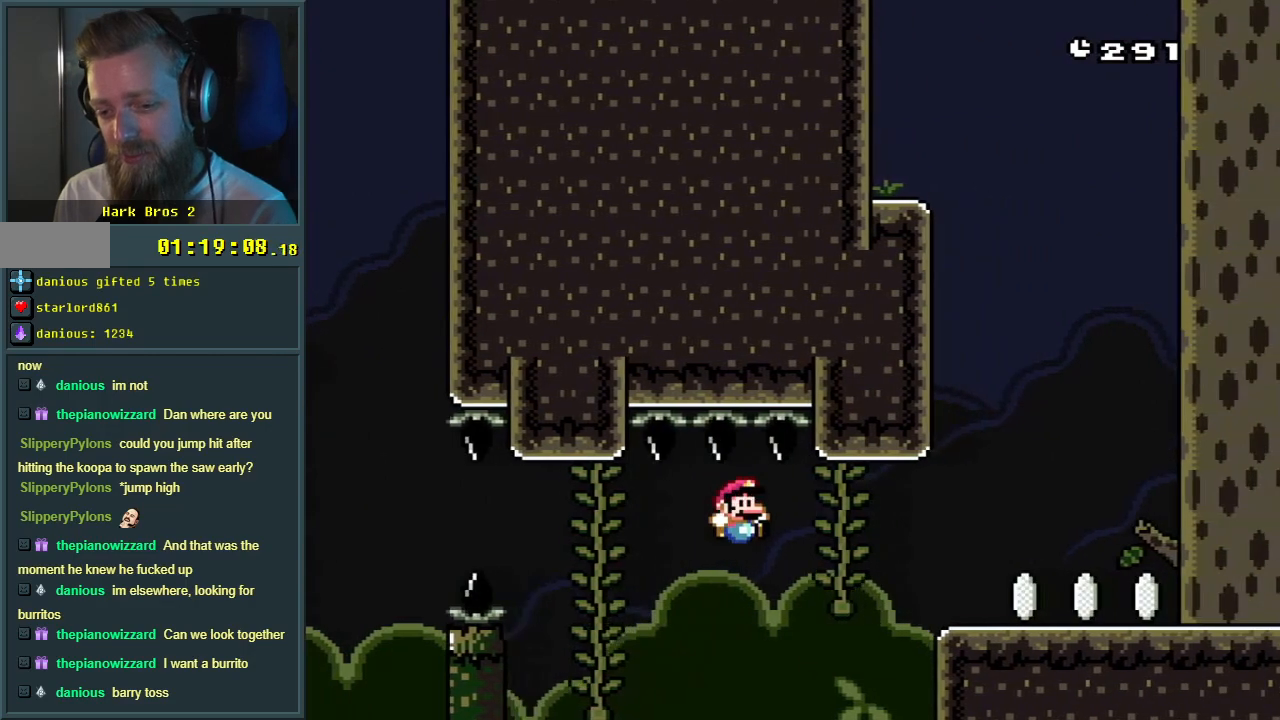
{"buttons": ["B", "Y", "DPAD_RIGHT"], "events": [[150, "DPAD_UP", "down"], [283, "B", "up"], [300, "DPAD_UP", "up"], [467, "B", "down"]]}
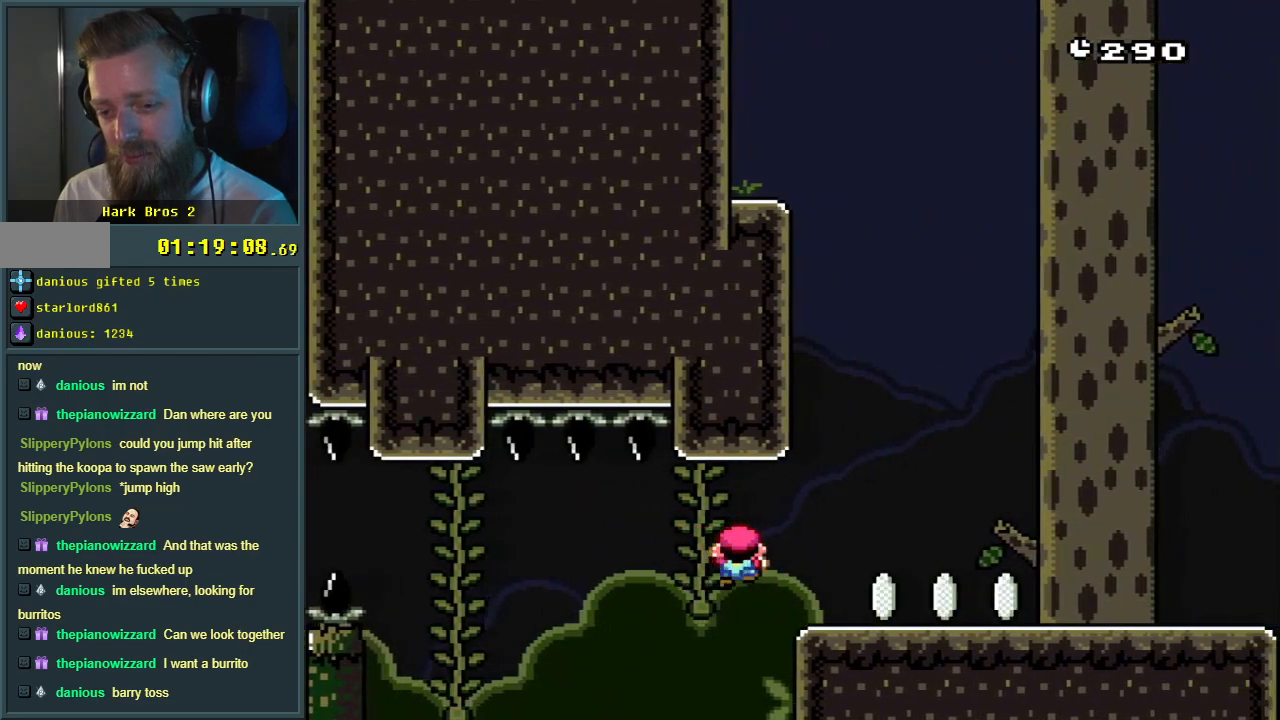
{"buttons": ["Y", "DPAD_RIGHT"], "events": [[283, "B", "up"]]}
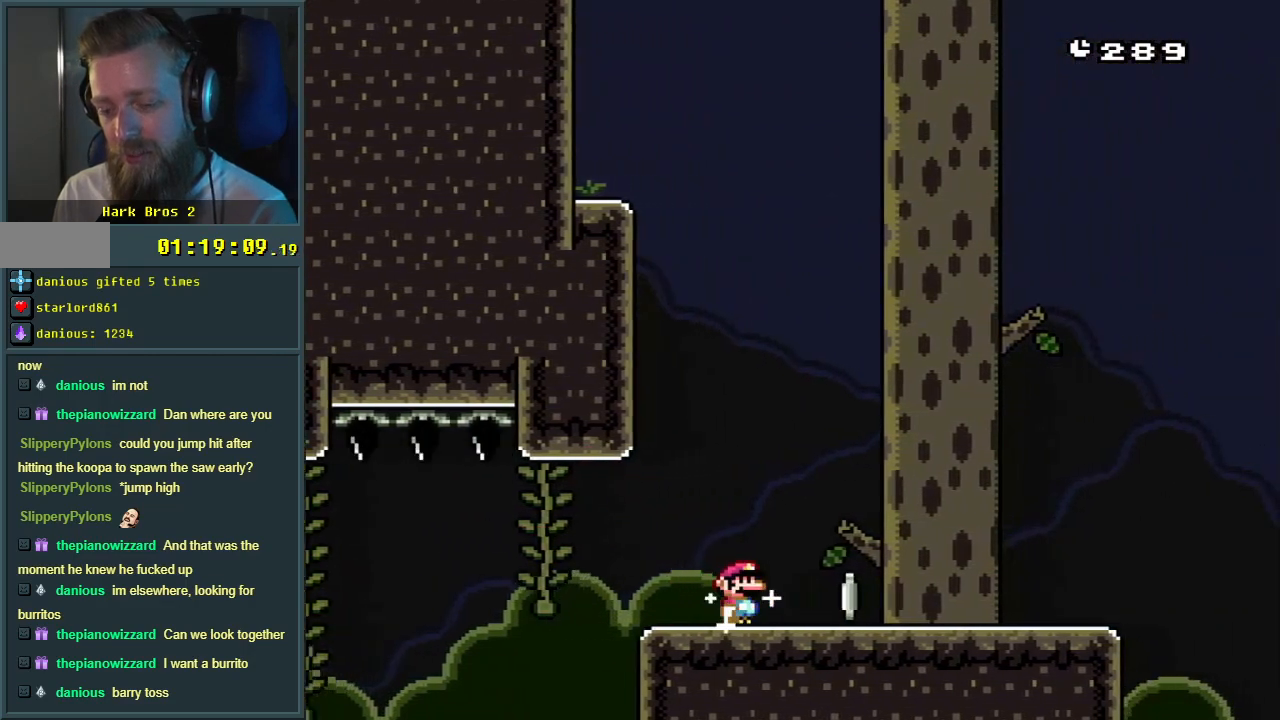
{"buttons": ["Y", "DPAD_RIGHT"], "events": []}
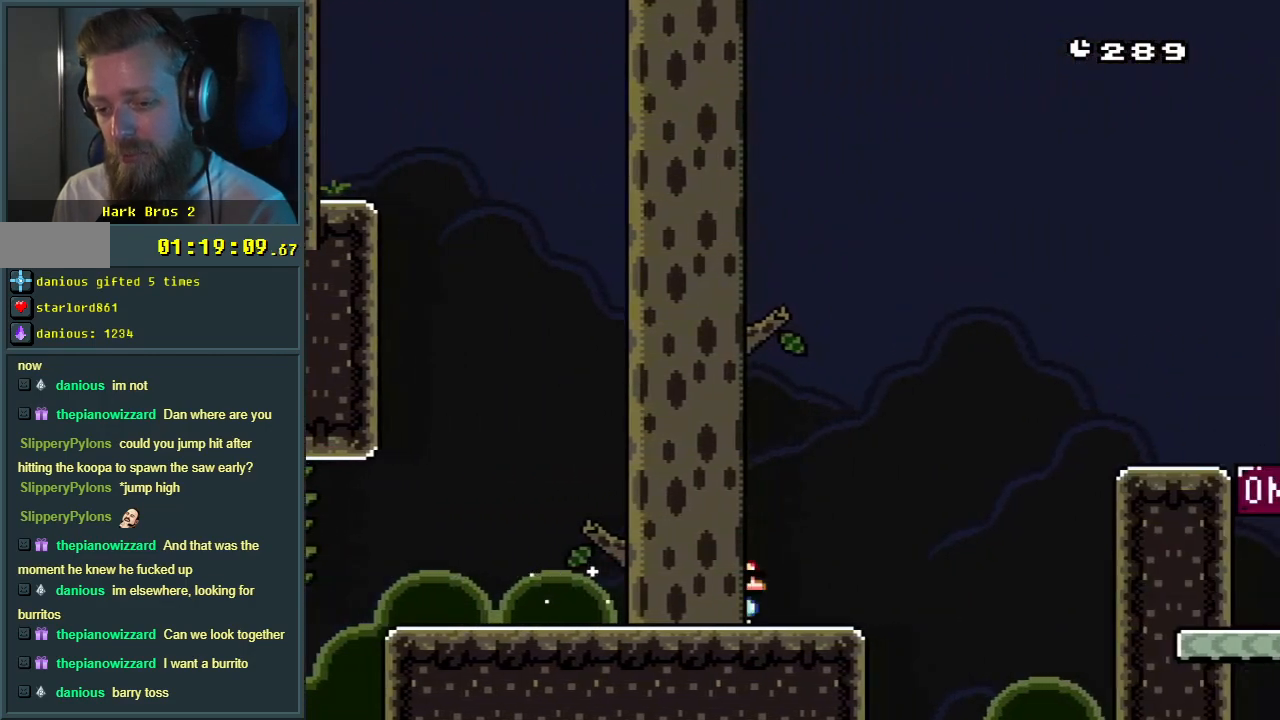
{"buttons": ["B", "Y", "DPAD_RIGHT"], "events": [[150, "B", "down"]]}
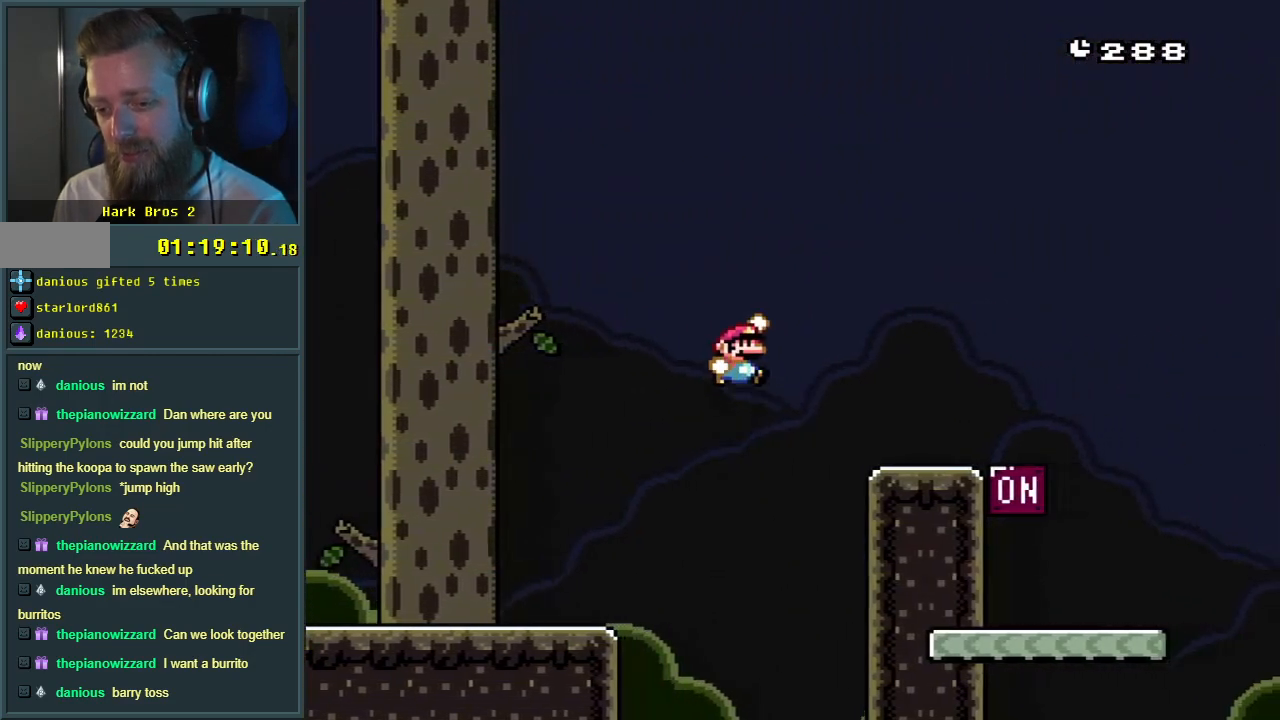
{"buttons": ["B", "Y", "DPAD_RIGHT"], "events": []}
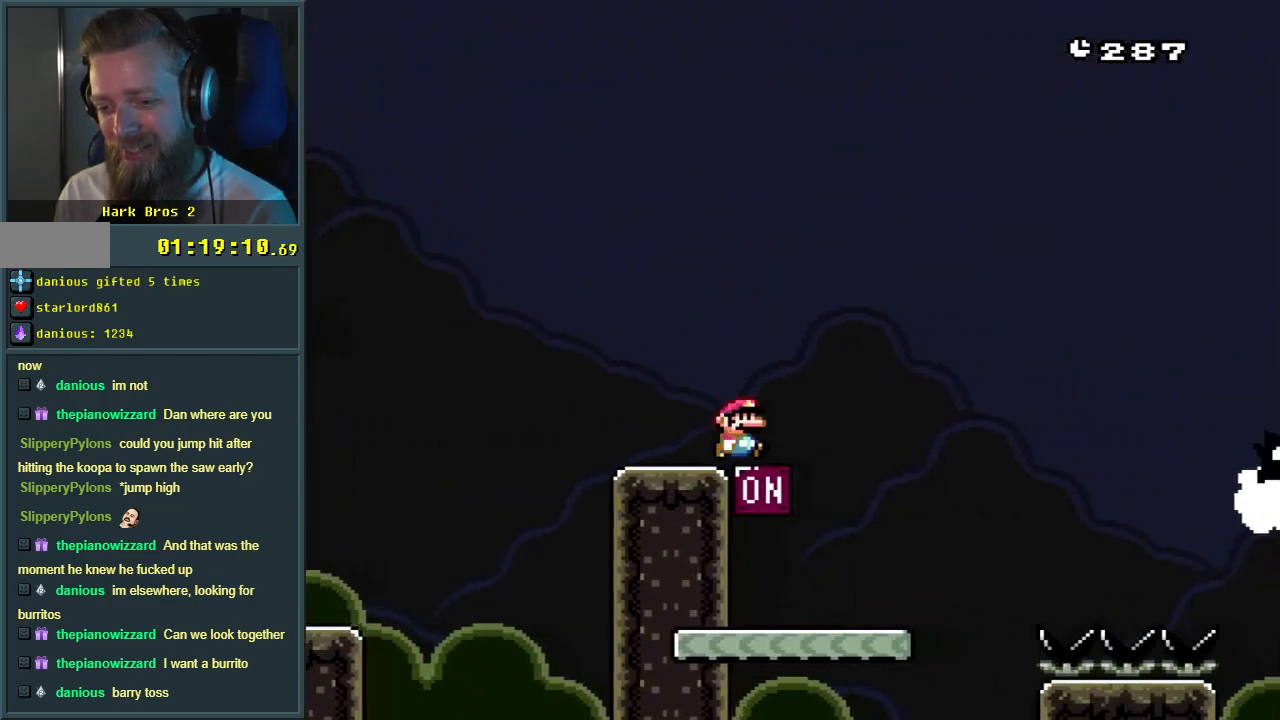
{"buttons": ["Y", "DPAD_LEFT"], "events": [[67, "DPAD_RIGHT", "up"], [100, "DPAD_UP", "down"], [117, "DPAD_LEFT", "down"], [117, "DPAD_UP", "up"], [267, "B", "up"]]}